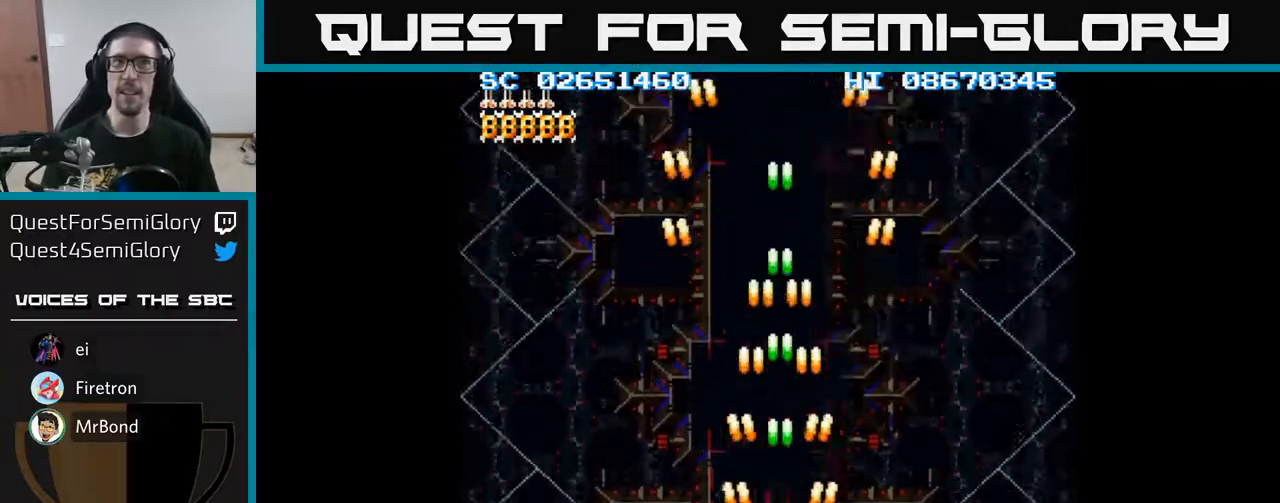
Gameplay with a controller (Xbox layout); each line is a JSON object with the inputs held at the frame after it. "events" lists button and stick changes between this image and that frame as [ms after this image, input, new state], when the widget could be followed in between. Not read: L3 R3 left_stick right_stick.
{"buttons": ["A"], "events": [[150, "DPAD_DOWN", "up"]]}
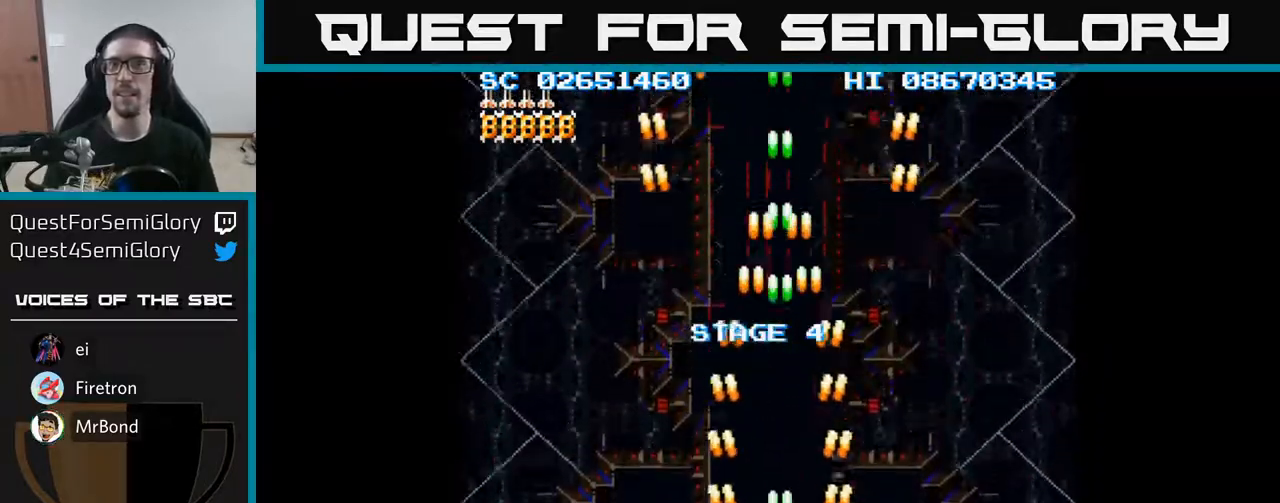
{"buttons": ["A"], "events": []}
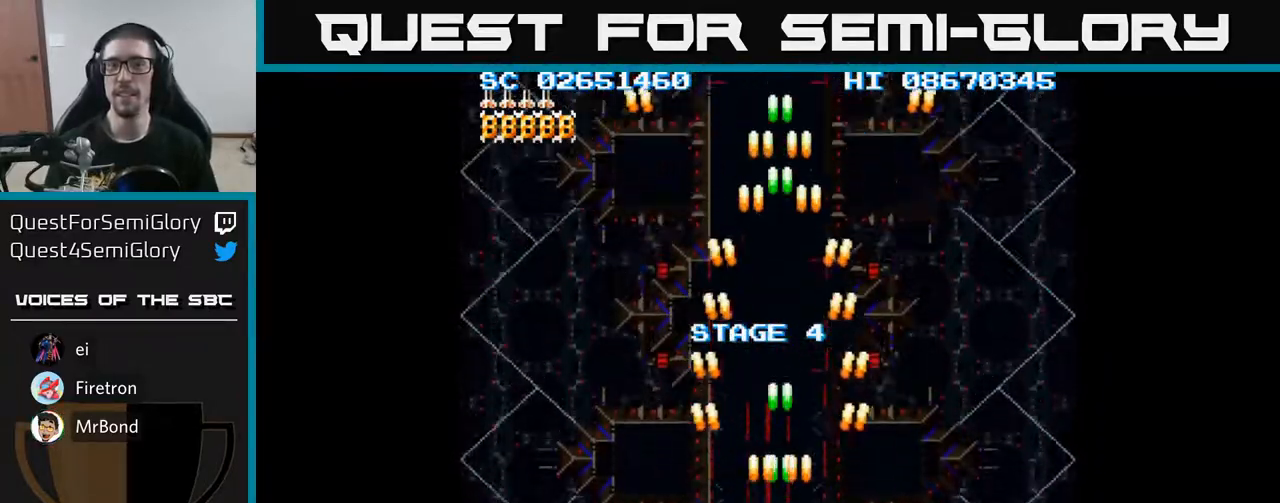
{"buttons": ["A", "DPAD_LEFT"], "events": [[33, "DPAD_LEFT", "down"]]}
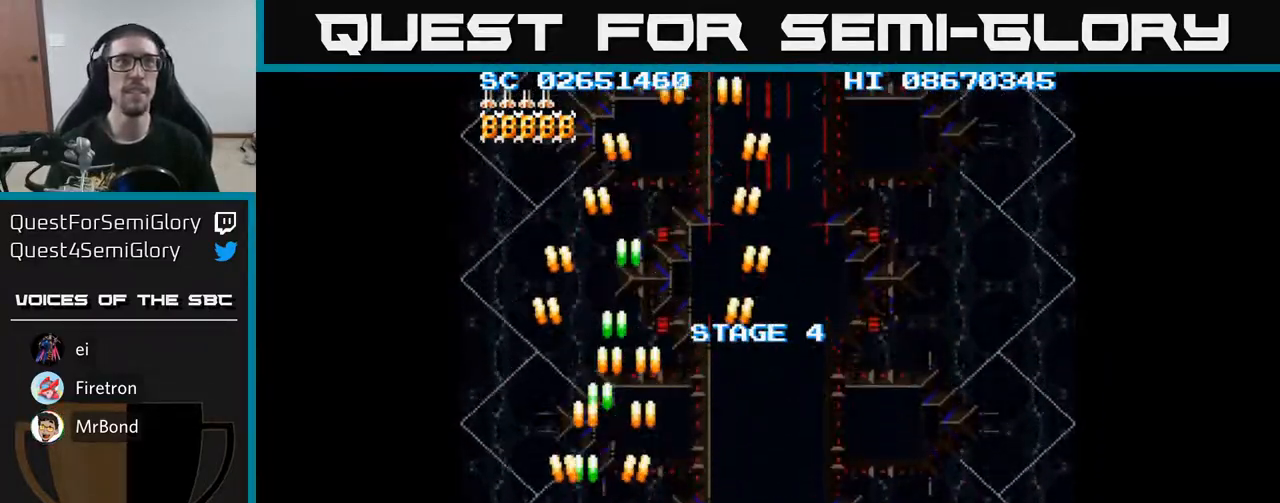
{"buttons": ["A", "DPAD_RIGHT"], "events": [[67, "DPAD_LEFT", "up"], [100, "DPAD_RIGHT", "down"]]}
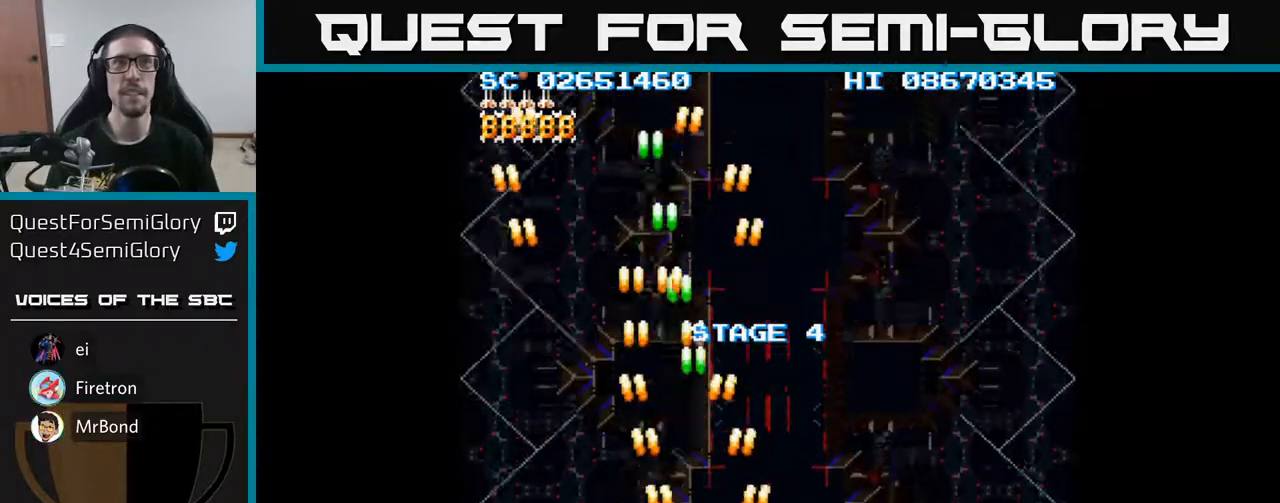
{"buttons": ["A", "DPAD_RIGHT"], "events": []}
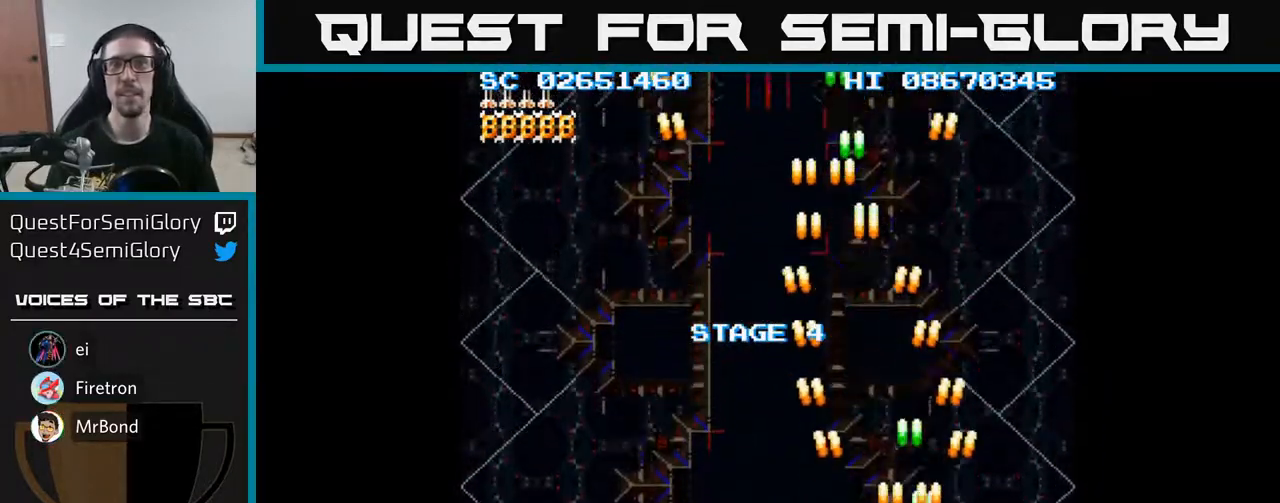
{"buttons": ["A", "DPAD_LEFT"], "events": [[67, "DPAD_RIGHT", "up"], [133, "DPAD_LEFT", "down"]]}
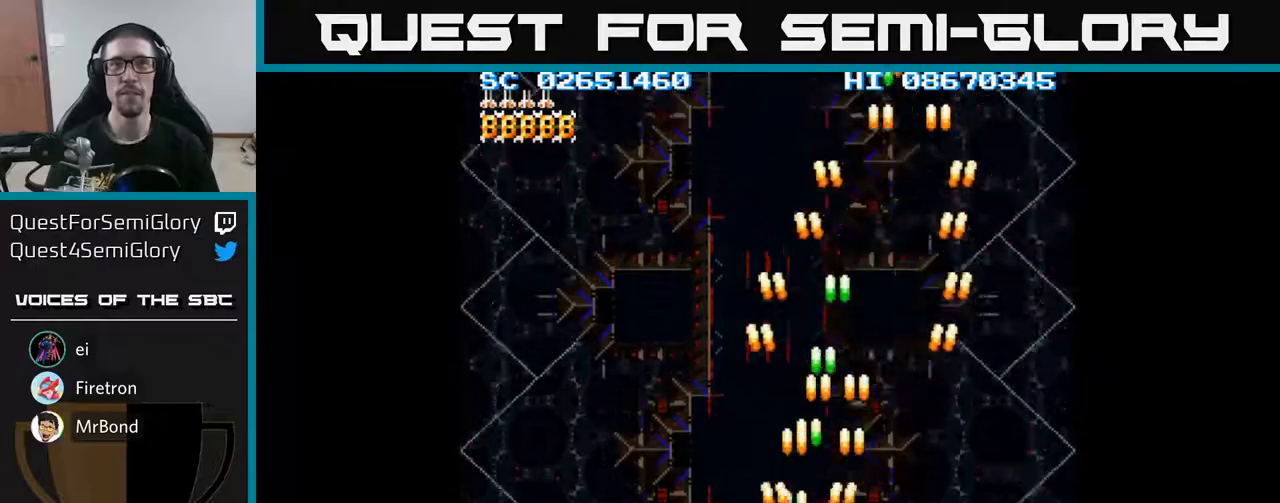
{"buttons": ["A", "DPAD_LEFT"], "events": []}
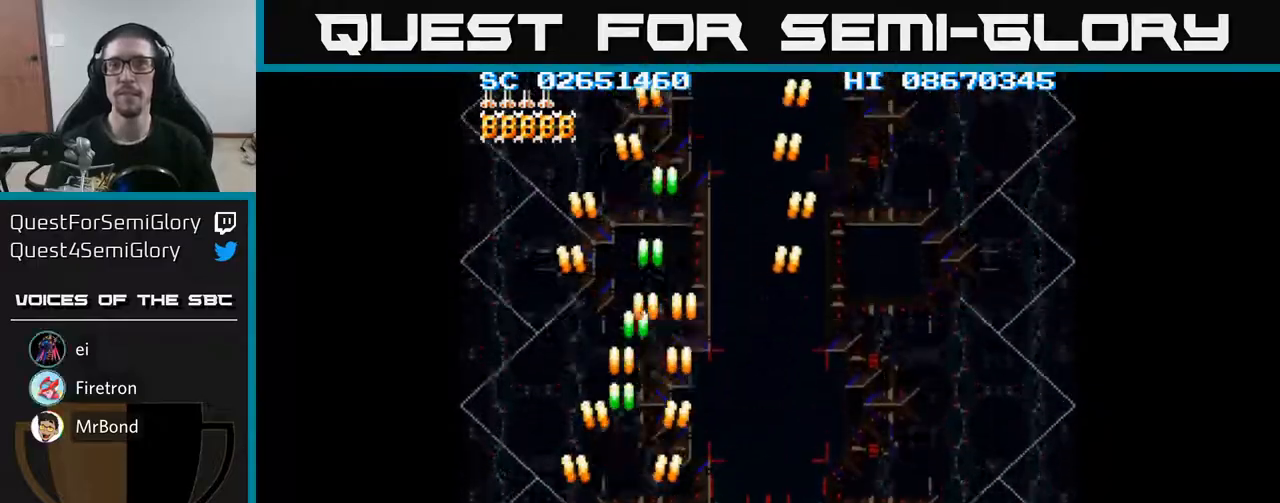
{"buttons": ["A", "DPAD_RIGHT"], "events": [[100, "DPAD_LEFT", "up"], [133, "DPAD_RIGHT", "down"]]}
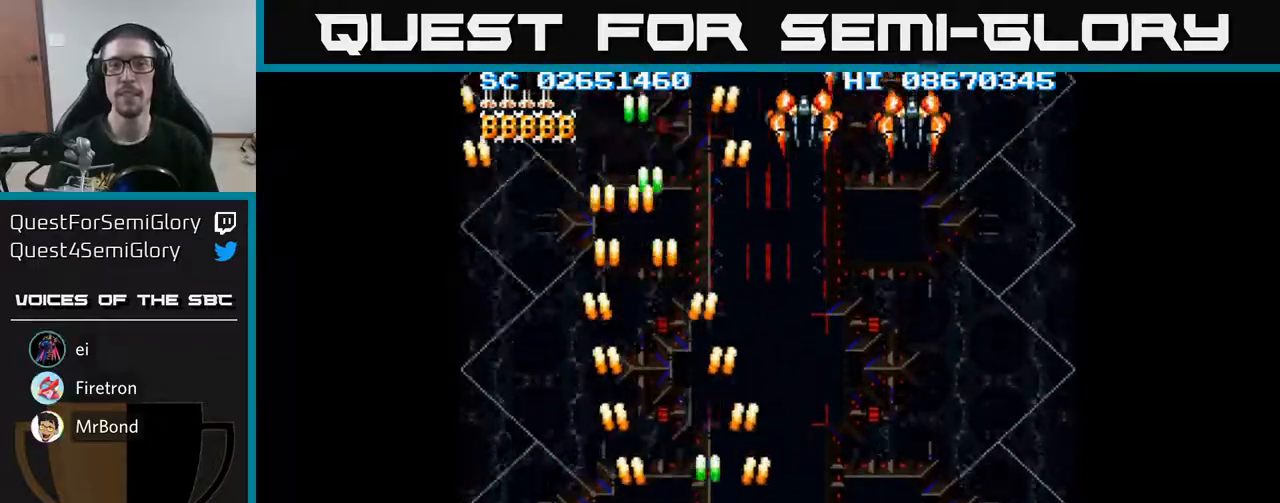
{"buttons": ["A", "DPAD_RIGHT"], "events": []}
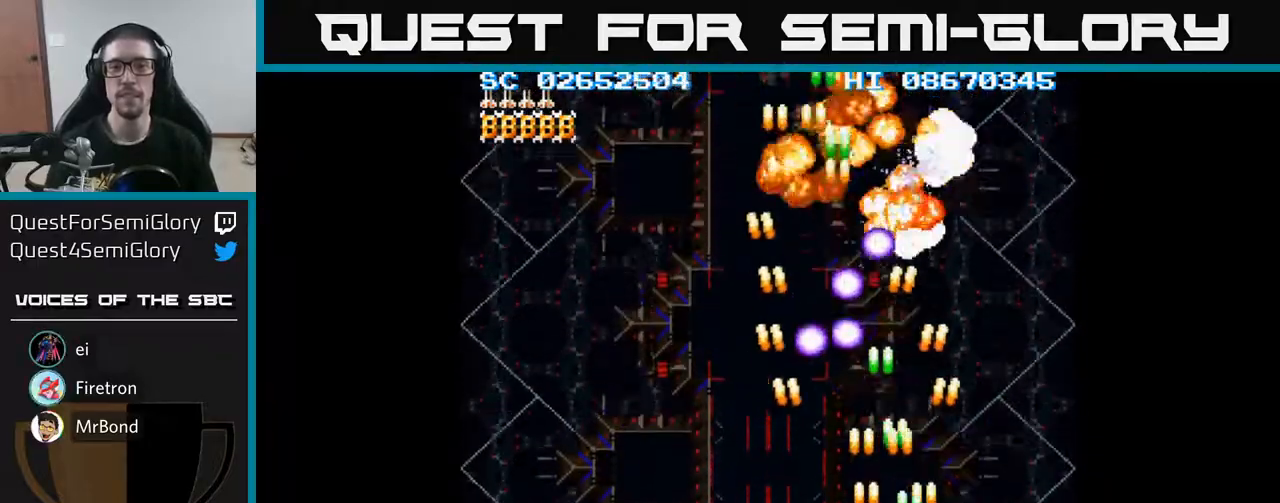
{"buttons": ["A", "DPAD_RIGHT"], "events": [[50, "DPAD_RIGHT", "up"], [83, "DPAD_LEFT", "down"], [267, "DPAD_LEFT", "up"], [283, "DPAD_RIGHT", "down"]]}
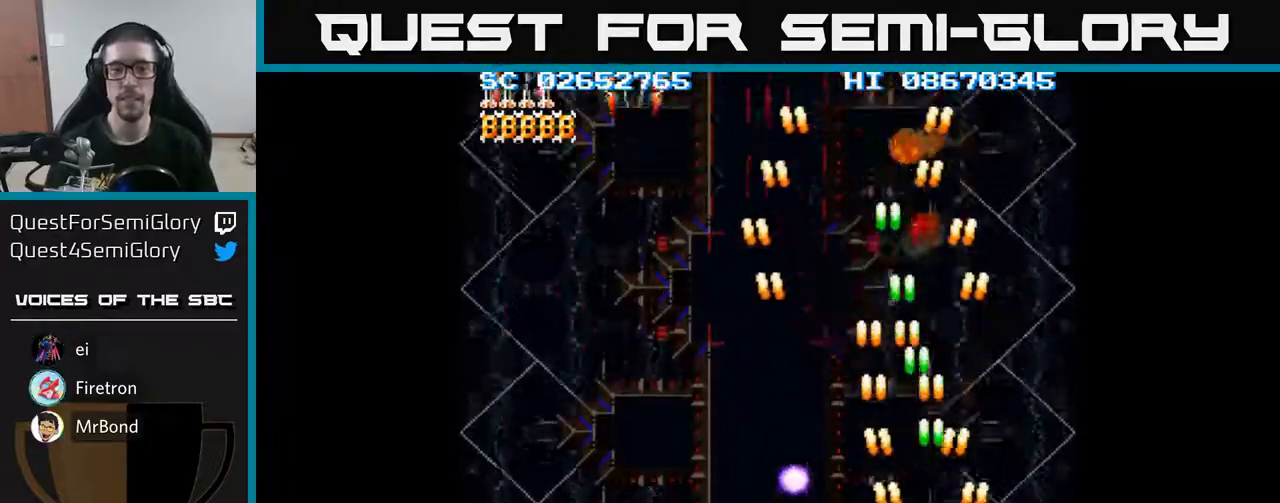
{"buttons": ["A", "DPAD_DOWN", "DPAD_LEFT"], "events": [[17, "DPAD_UP", "down"], [83, "DPAD_RIGHT", "up"], [150, "DPAD_LEFT", "down"], [200, "DPAD_UP", "up"], [317, "DPAD_DOWN", "down"]]}
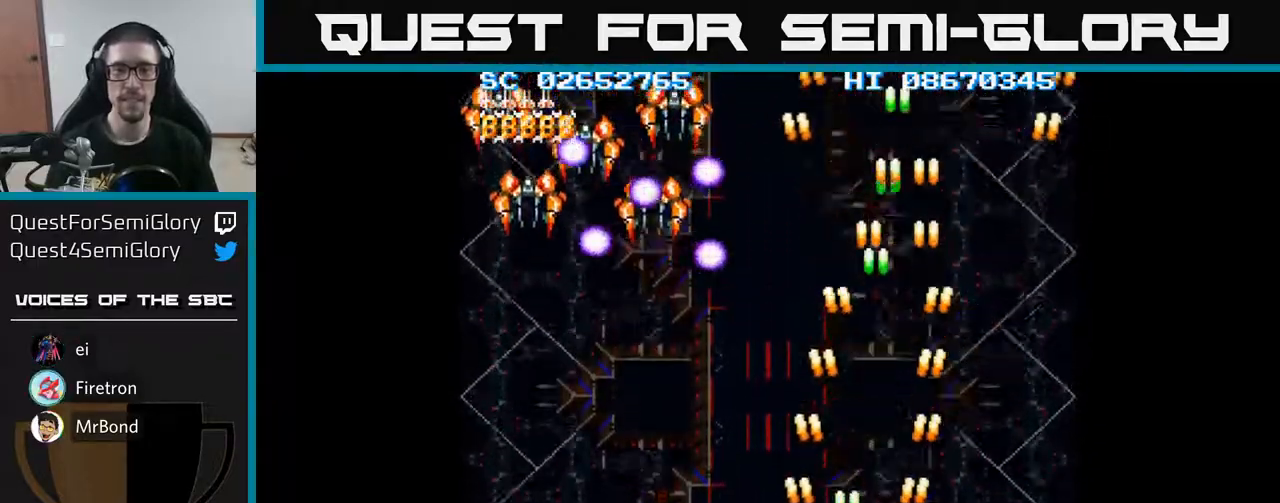
{"buttons": ["A", "DPAD_LEFT"], "events": [[117, "DPAD_DOWN", "up"]]}
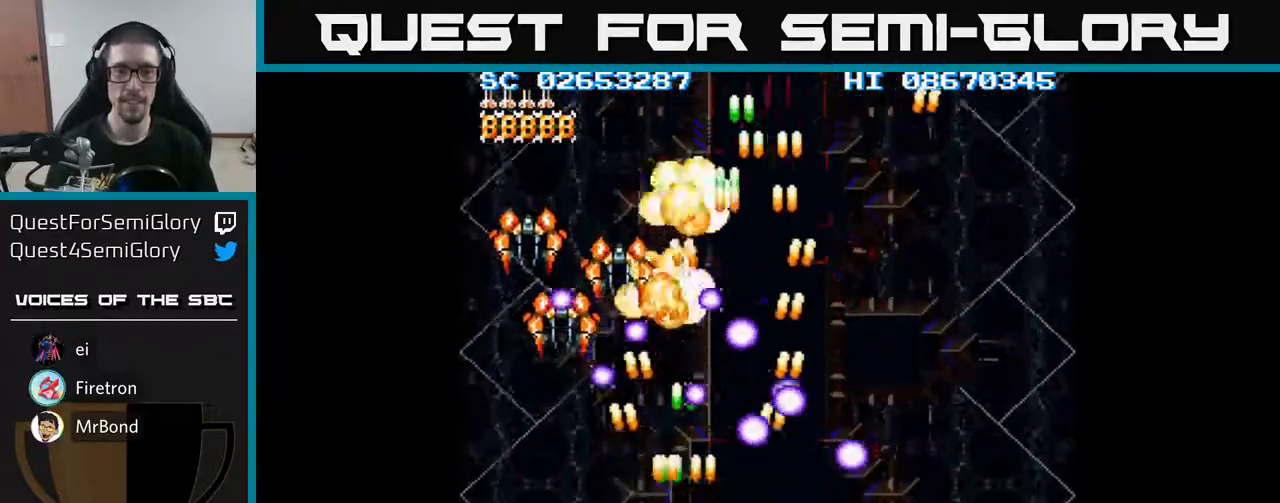
{"buttons": ["A", "DPAD_UP", "DPAD_RIGHT"], "events": [[300, "DPAD_UP", "down"], [433, "DPAD_LEFT", "up"], [500, "DPAD_RIGHT", "down"]]}
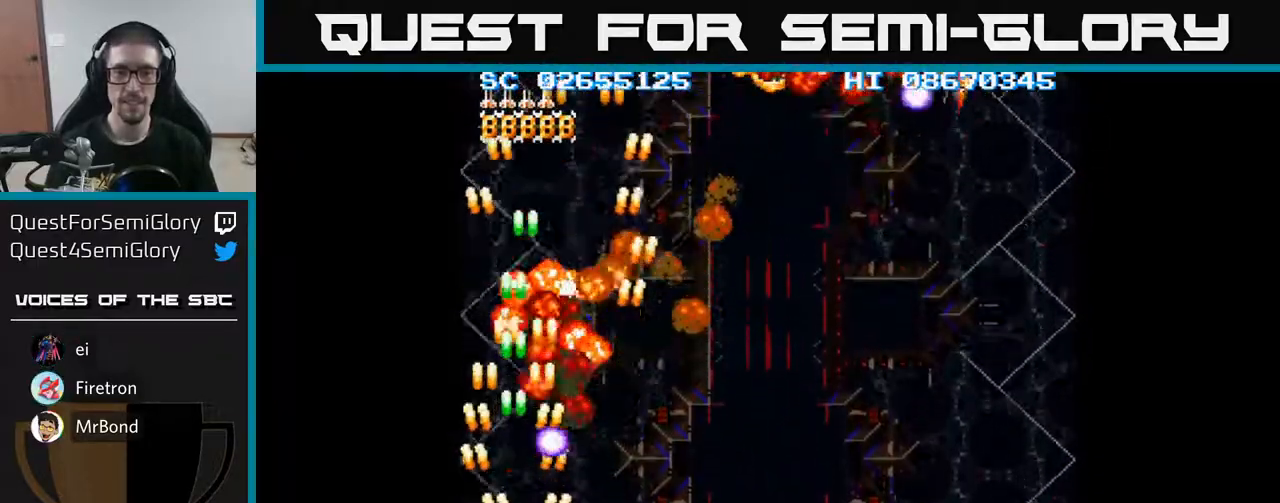
{"buttons": ["A", "DPAD_DOWN", "DPAD_RIGHT"], "events": [[33, "DPAD_UP", "up"], [383, "DPAD_DOWN", "down"]]}
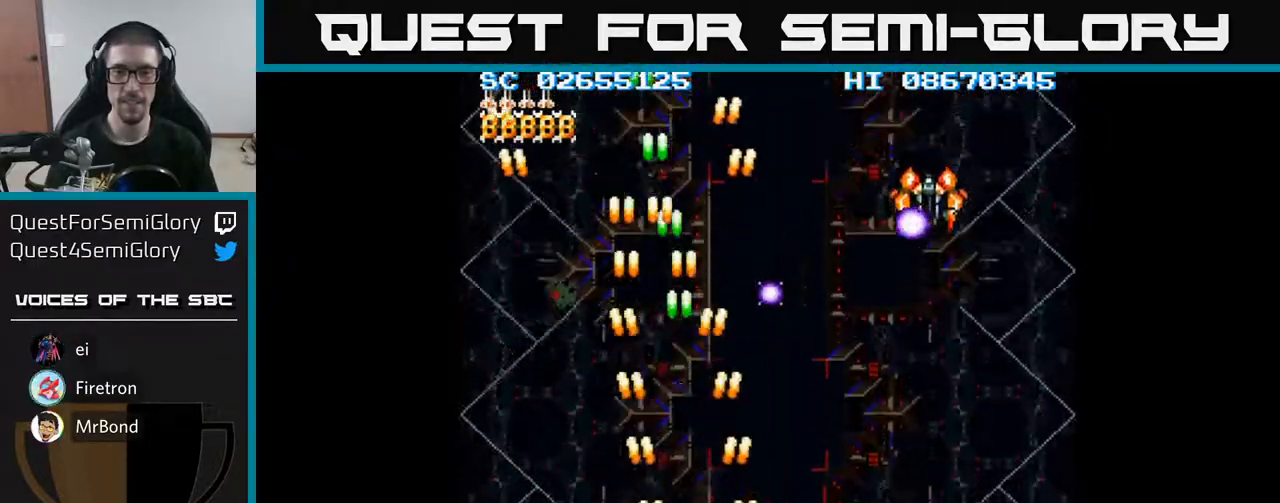
{"buttons": ["A", "DPAD_RIGHT"], "events": [[250, "DPAD_DOWN", "up"]]}
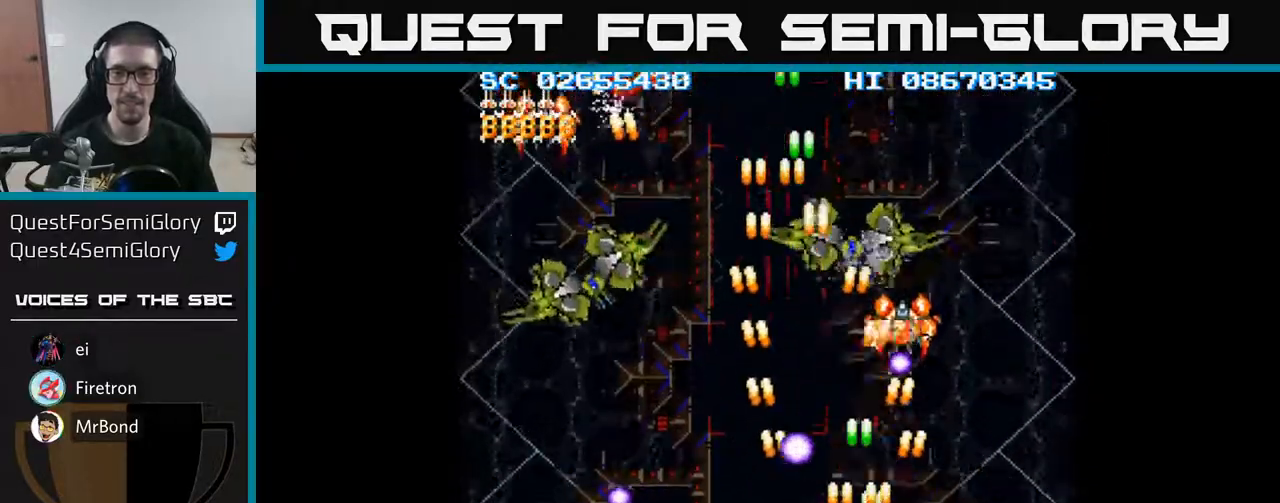
{"buttons": ["A", "DPAD_LEFT"], "events": [[100, "DPAD_RIGHT", "up"], [133, "DPAD_LEFT", "down"], [333, "DPAD_UP", "down"], [450, "DPAD_UP", "up"]]}
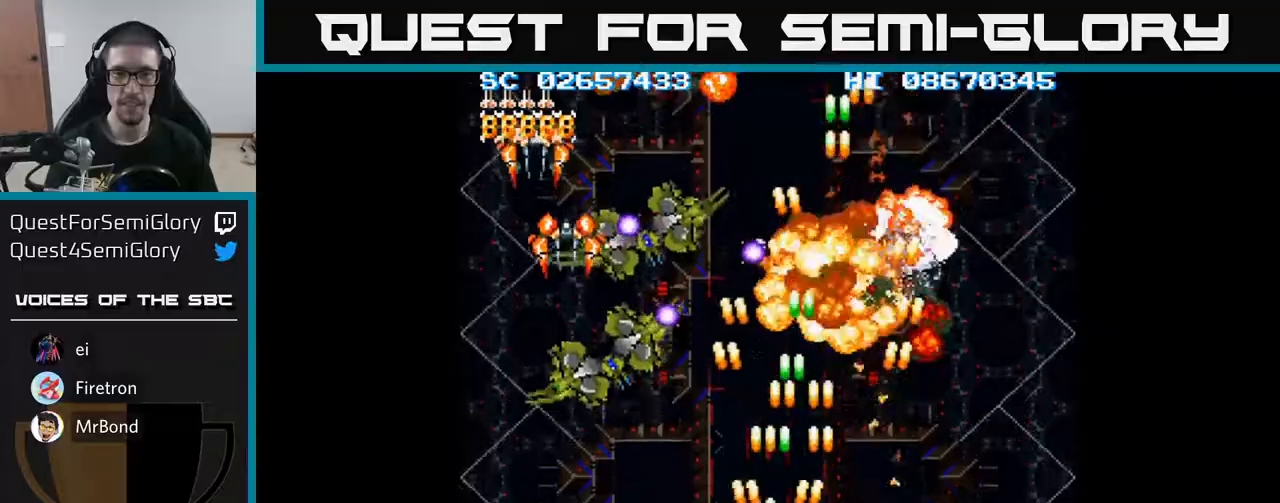
{"buttons": ["A", "DPAD_DOWN"], "events": [[367, "DPAD_DOWN", "down"], [400, "DPAD_LEFT", "up"]]}
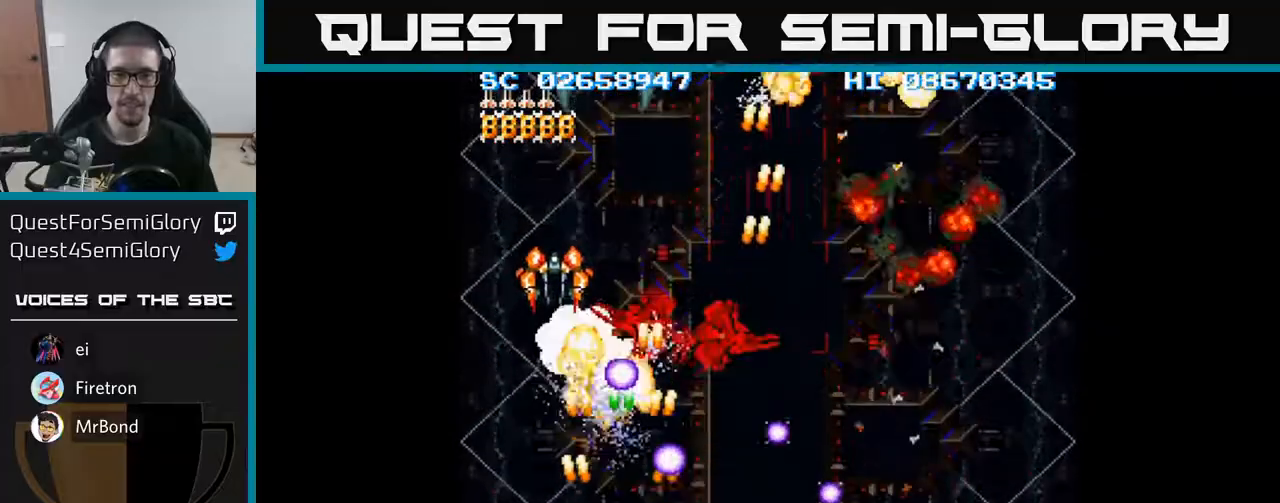
{"buttons": ["A", "DPAD_UP"], "events": [[67, "DPAD_LEFT", "down"], [83, "DPAD_DOWN", "up"], [317, "DPAD_UP", "down"], [467, "DPAD_LEFT", "up"]]}
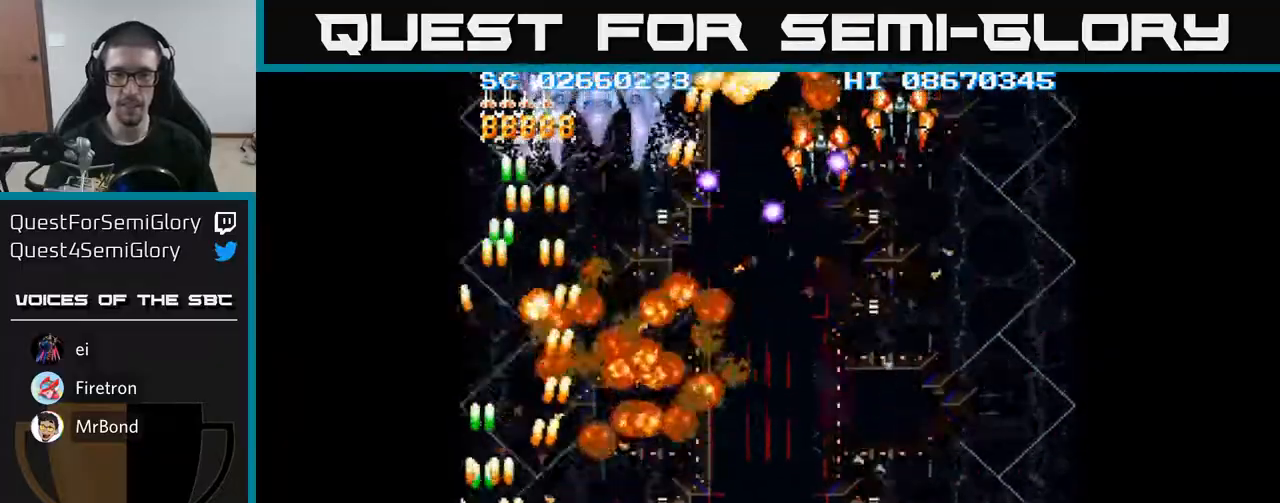
{"buttons": ["A", "DPAD_DOWN", "DPAD_RIGHT"], "events": [[67, "DPAD_RIGHT", "down"], [150, "DPAD_UP", "up"], [367, "DPAD_DOWN", "down"]]}
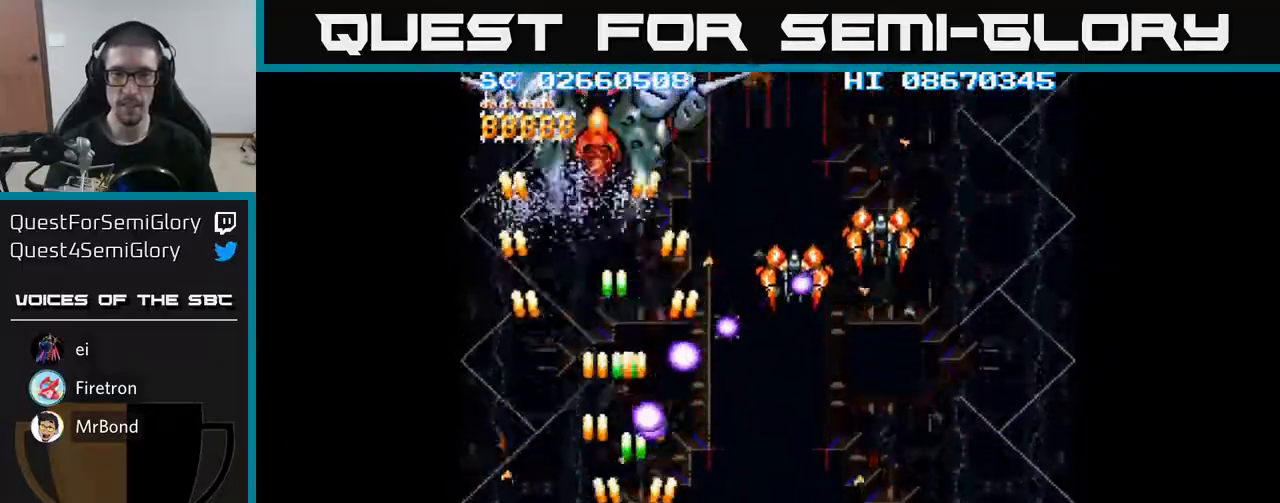
{"buttons": ["A", "DPAD_RIGHT"], "events": [[33, "DPAD_DOWN", "up"]]}
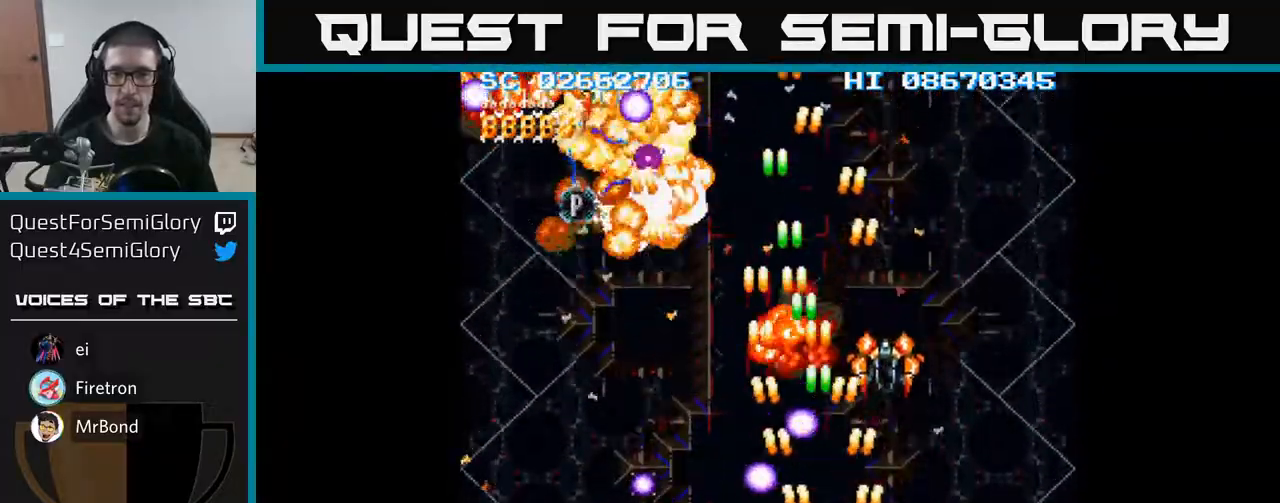
{"buttons": ["A", "DPAD_DOWN", "DPAD_LEFT"], "events": [[367, "DPAD_DOWN", "down"], [383, "DPAD_RIGHT", "up"], [433, "DPAD_LEFT", "down"]]}
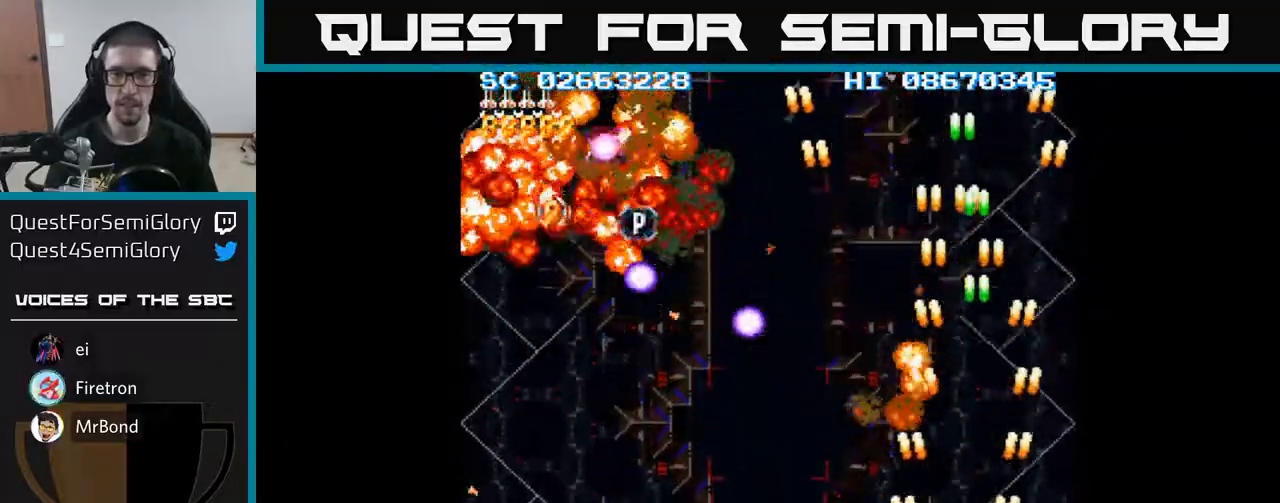
{"buttons": ["A", "DPAD_LEFT"], "events": [[217, "DPAD_DOWN", "up"]]}
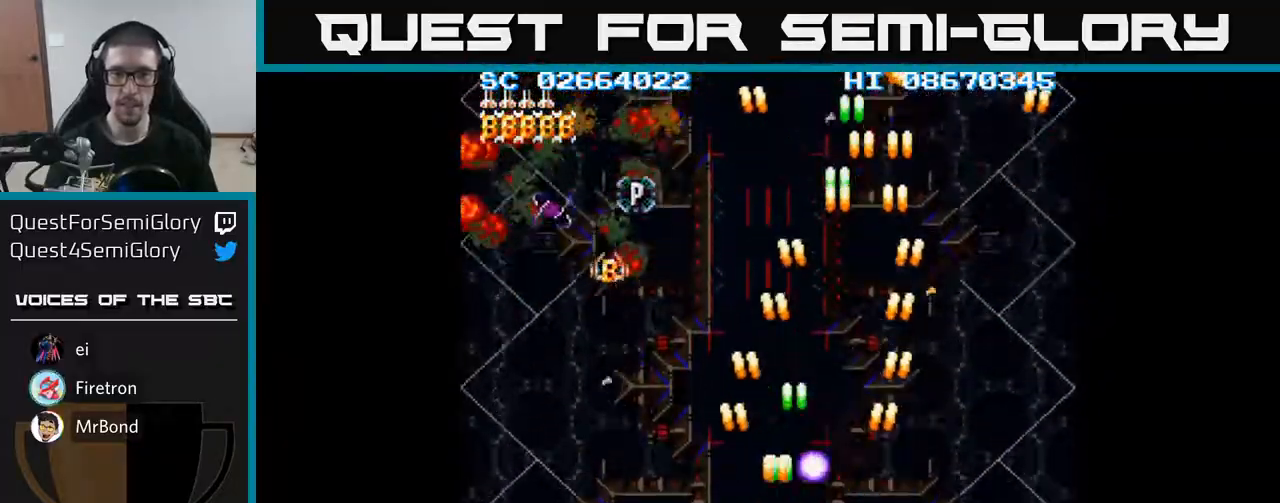
{"buttons": ["A", "DPAD_UP", "DPAD_LEFT"], "events": [[467, "DPAD_UP", "down"]]}
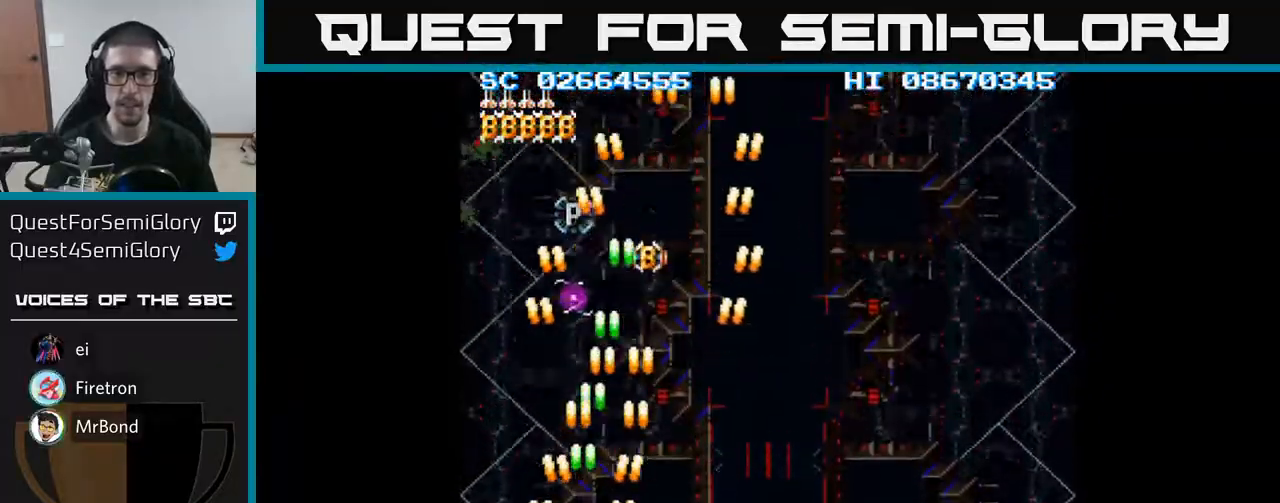
{"buttons": ["A", "DPAD_UP"], "events": [[50, "DPAD_LEFT", "up"], [300, "DPAD_RIGHT", "down"], [417, "DPAD_RIGHT", "up"]]}
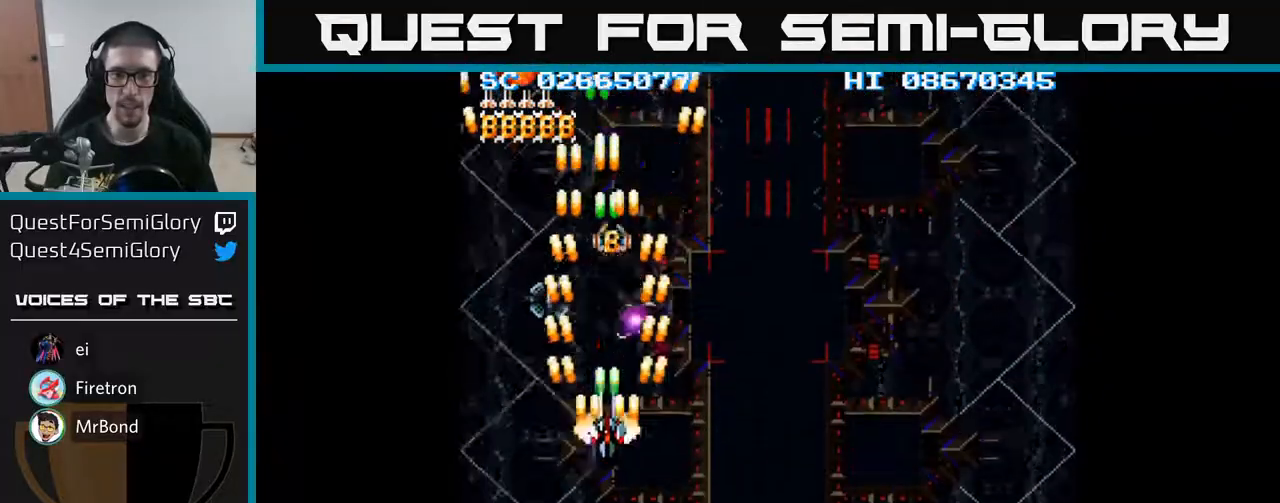
{"buttons": ["A", "DPAD_LEFT"], "events": [[350, "DPAD_UP", "up"], [483, "DPAD_LEFT", "down"]]}
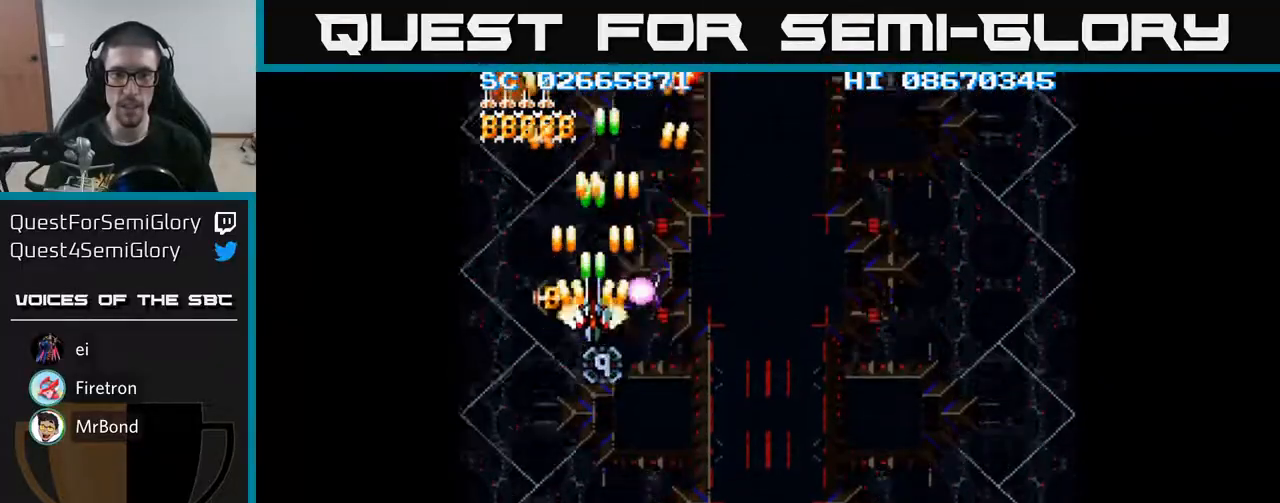
{"buttons": ["A"], "events": [[33, "DPAD_LEFT", "up"], [333, "DPAD_DOWN", "down"], [417, "DPAD_DOWN", "up"]]}
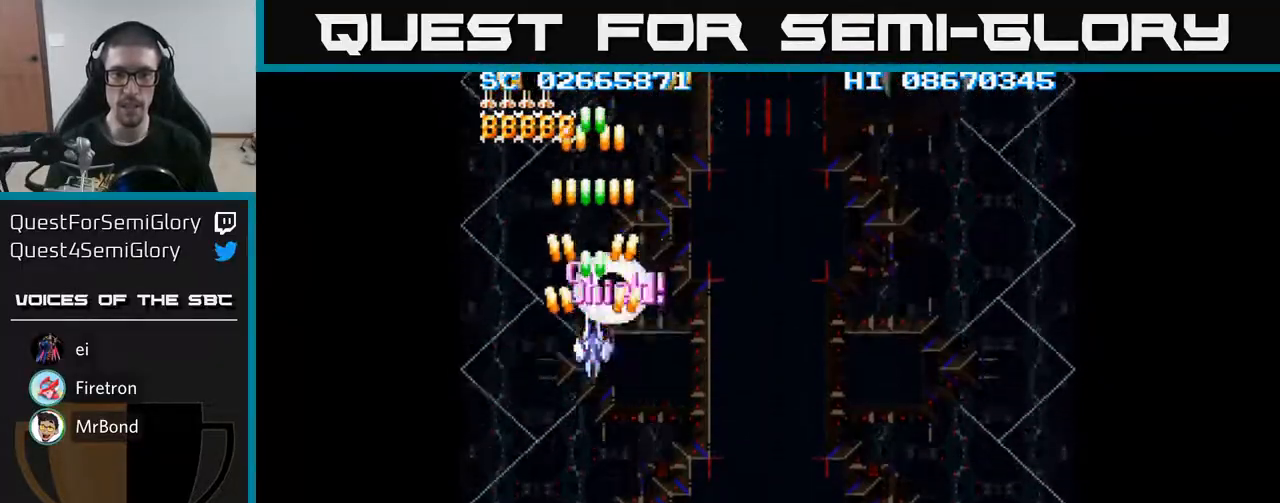
{"buttons": ["A", "DPAD_DOWN"], "events": [[83, "DPAD_DOWN", "down"], [167, "DPAD_DOWN", "up"], [300, "DPAD_DOWN", "down"]]}
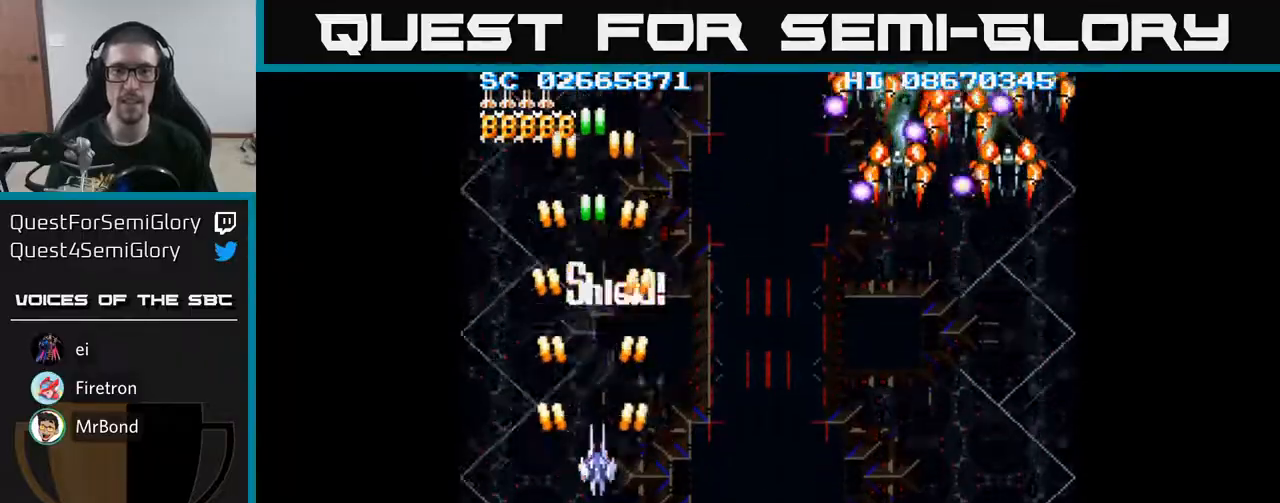
{"buttons": ["A", "DPAD_RIGHT"], "events": [[33, "DPAD_RIGHT", "down"], [433, "DPAD_DOWN", "up"]]}
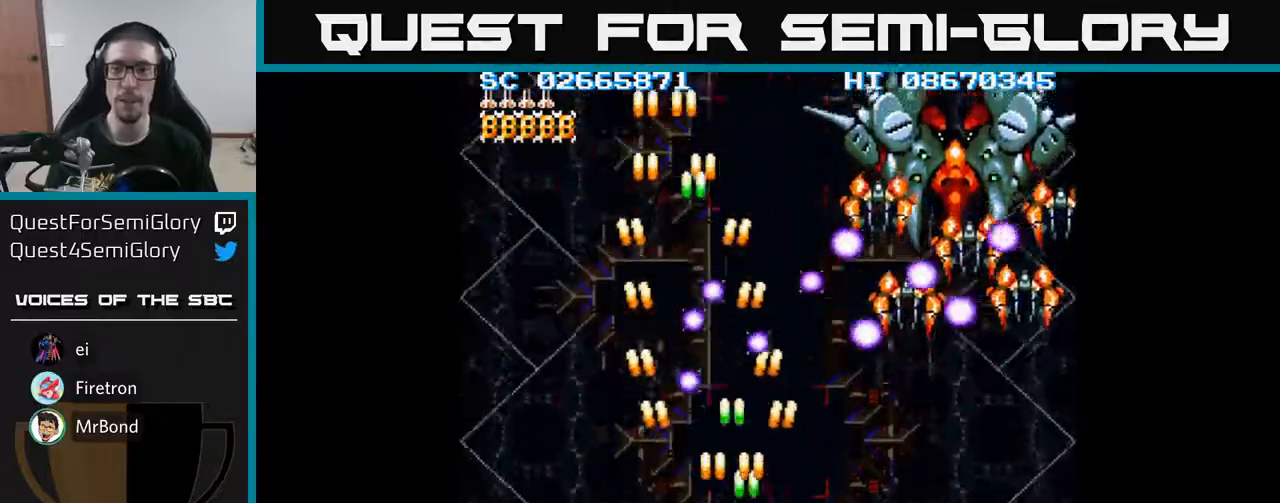
{"buttons": ["A", "DPAD_RIGHT"], "events": [[300, "DPAD_DOWN", "down"], [500, "DPAD_DOWN", "up"]]}
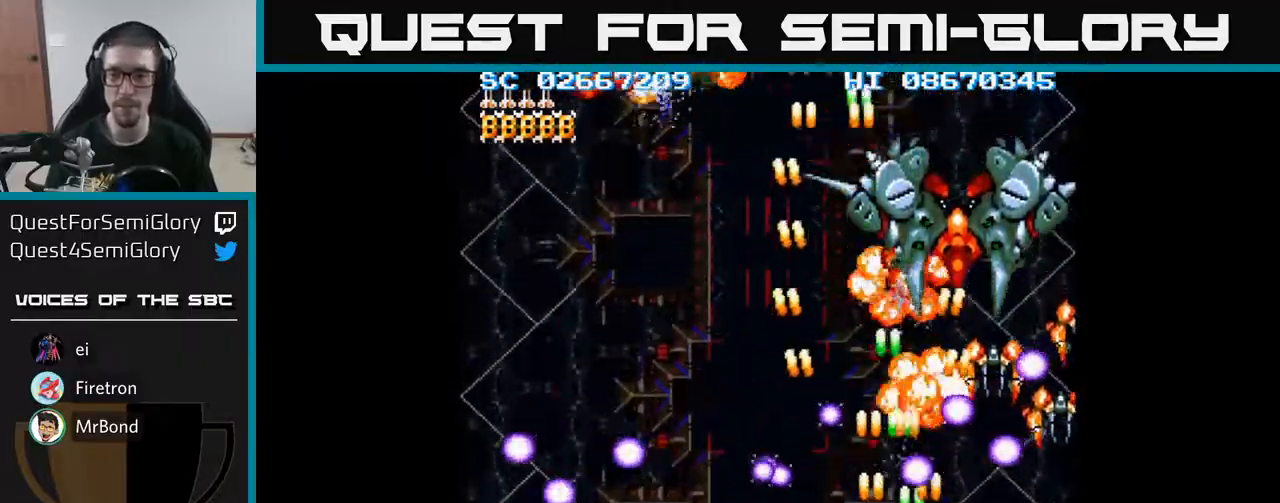
{"buttons": ["A"], "events": [[183, "DPAD_DOWN", "down"], [333, "DPAD_DOWN", "up"], [483, "DPAD_RIGHT", "up"]]}